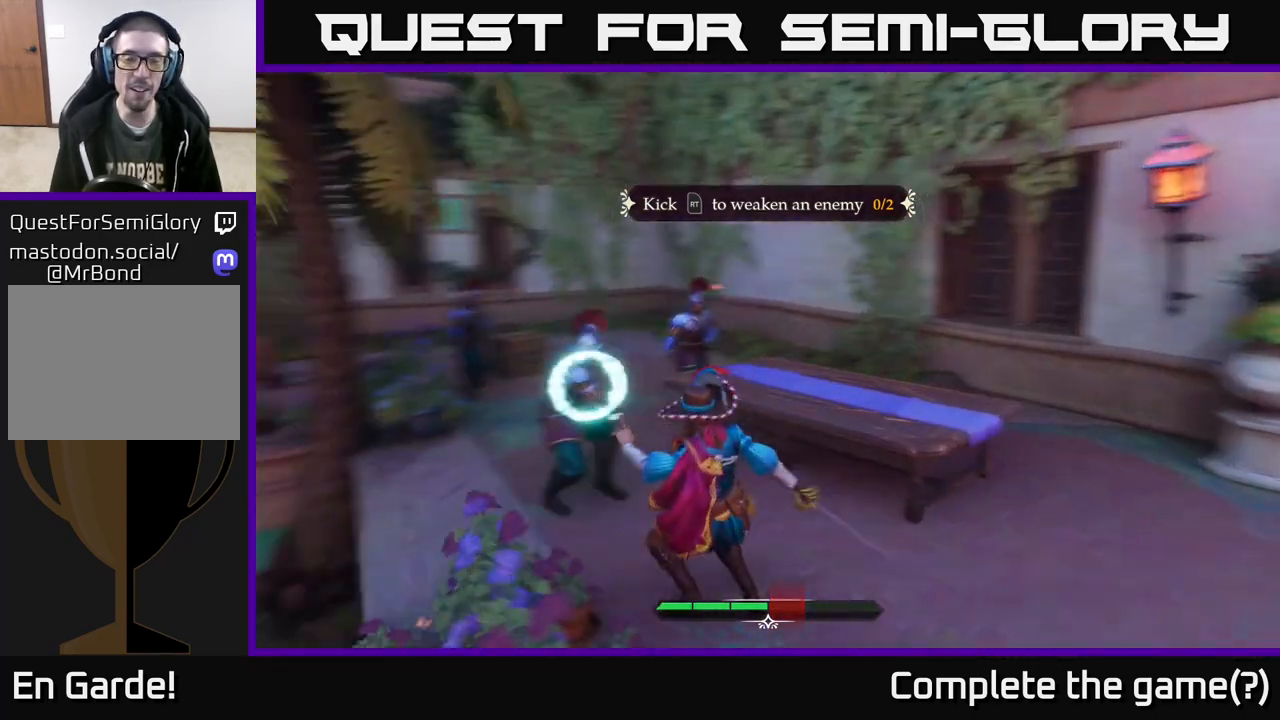
Gameplay with a controller (Xbox layout); each line is a JSON object with the inputs held at the frame after it. "events" lists button and stick changes between this image and that frame as [ms after this image, input, new state], when the widget could be followed in between.
{"buttons": [], "left_stick": "down", "right_stick": "center", "events": [[133, "right_stick", "center"], [350, "left_stick", "down"], [500, "L2", "up"]]}
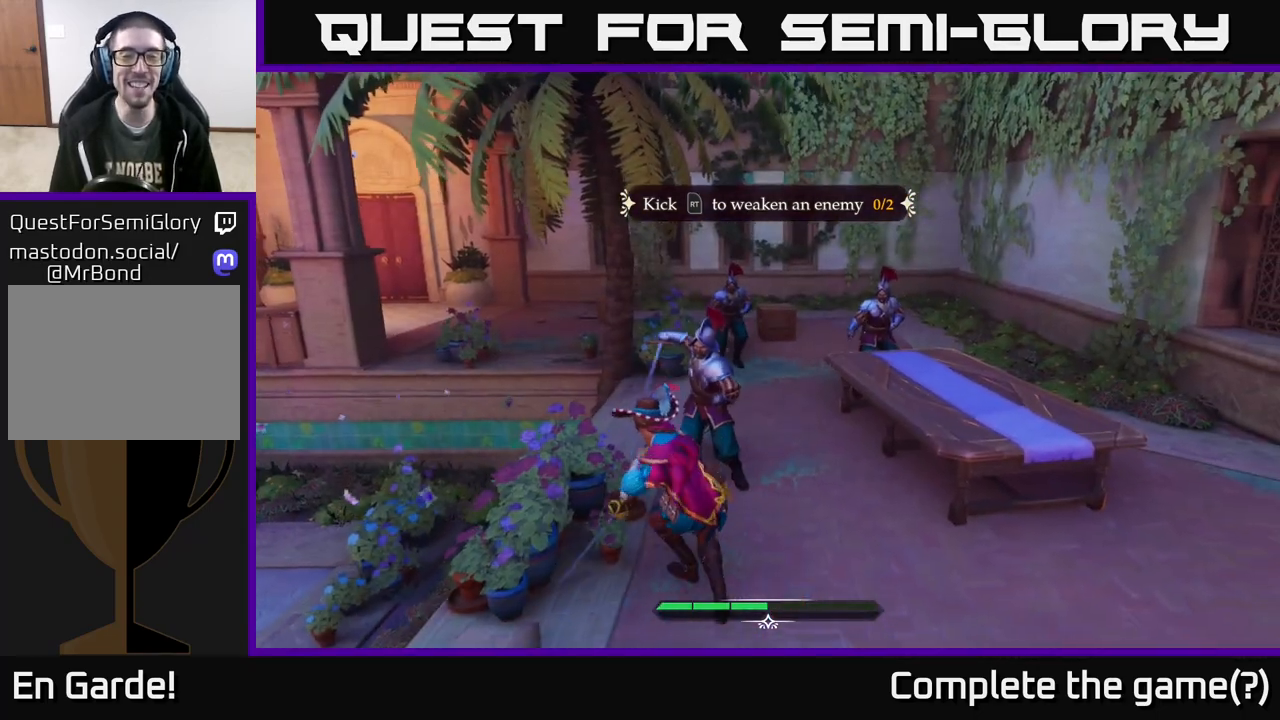
{"buttons": ["L2"], "left_stick": "down", "right_stick": "center", "events": [[33, "right_stick", "down"], [83, "L2", "down"], [333, "right_stick", "center"]]}
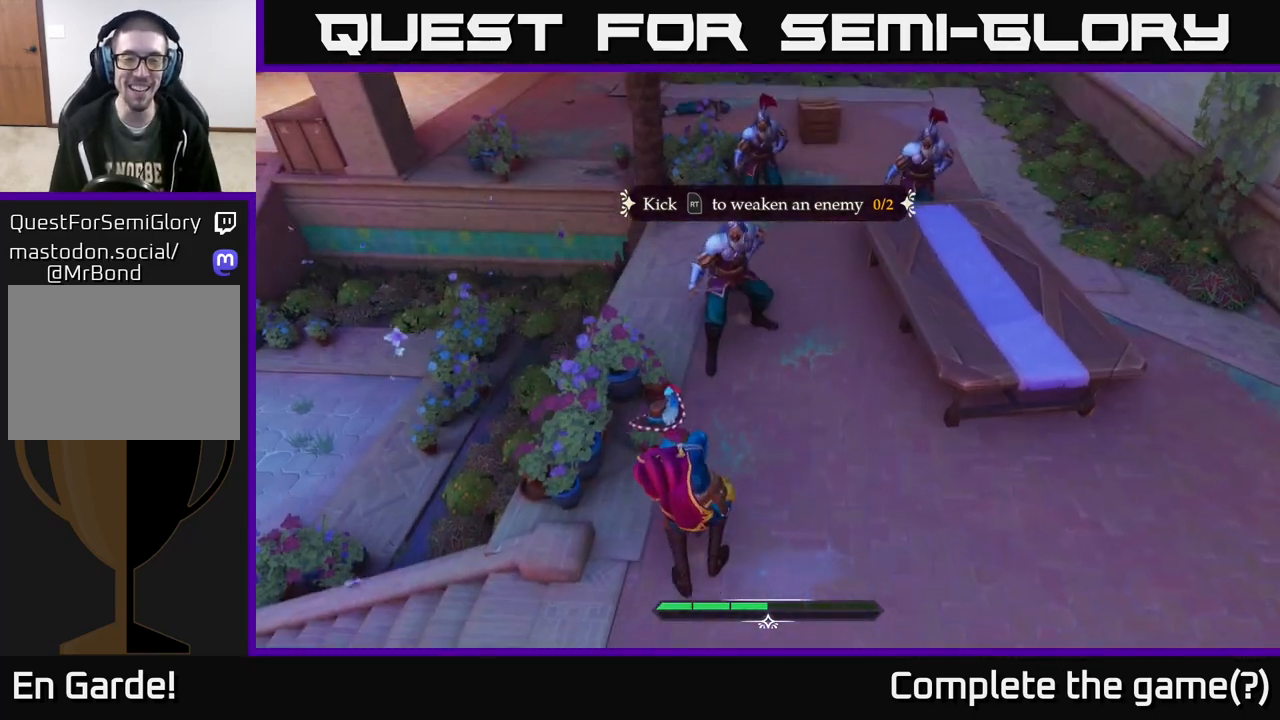
{"buttons": [], "left_stick": "down", "right_stick": "left", "events": [[400, "L2", "up"], [467, "right_stick", "left"]]}
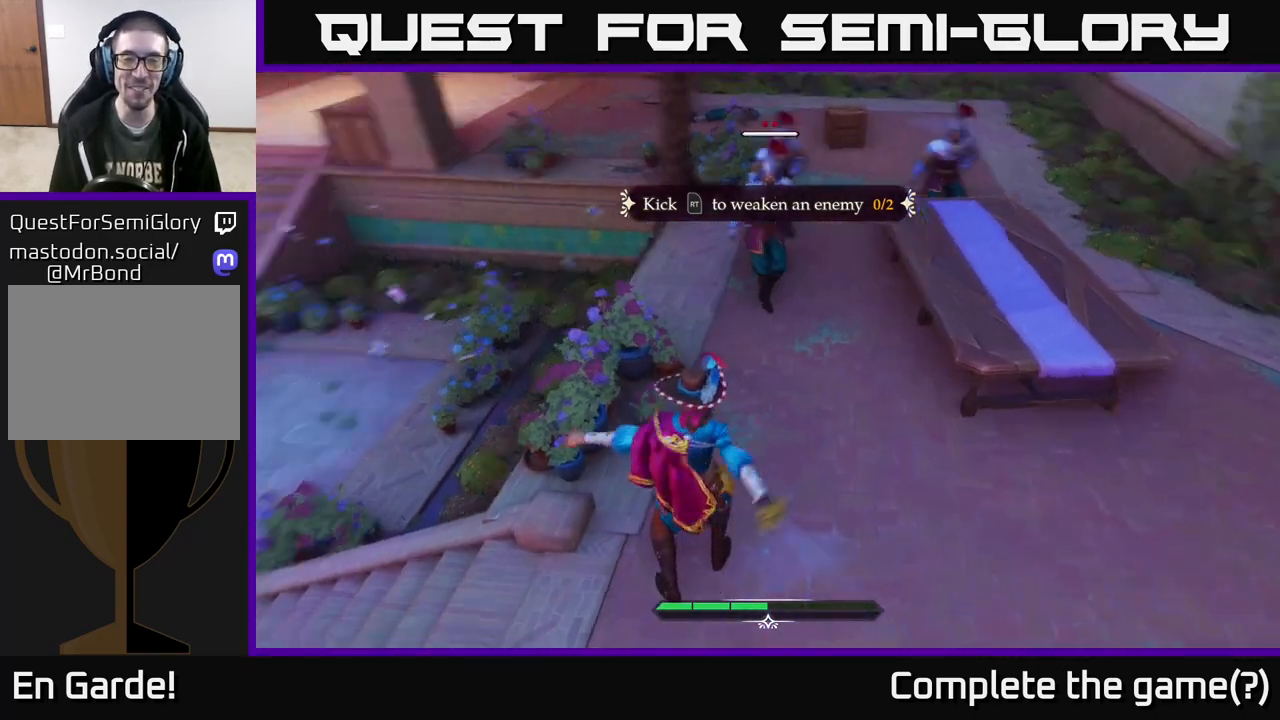
{"buttons": ["L2"], "left_stick": "left", "right_stick": "left", "events": [[150, "left_stick", "down-left"], [283, "L2", "down"], [433, "left_stick", "left"]]}
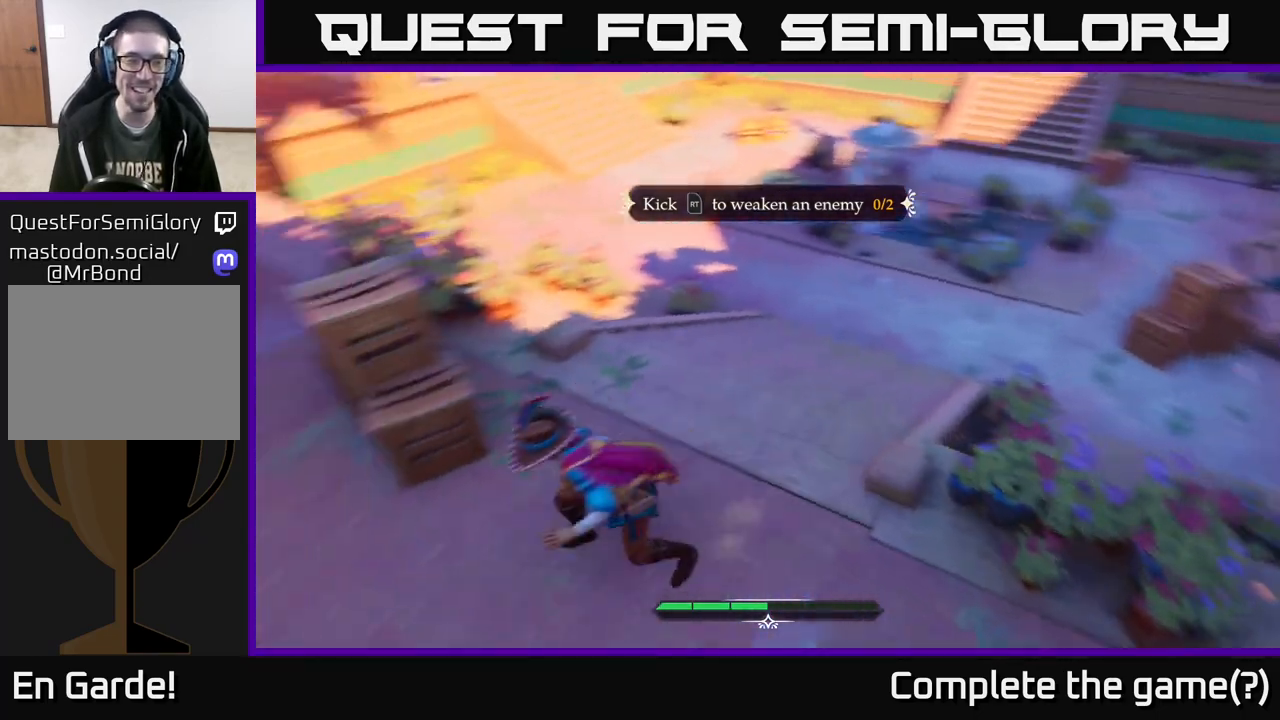
{"buttons": ["L2"], "left_stick": "left", "right_stick": "up-right", "events": [[100, "left_stick", "up-left"], [117, "right_stick", "center"], [367, "right_stick", "up-right"], [500, "left_stick", "left"]]}
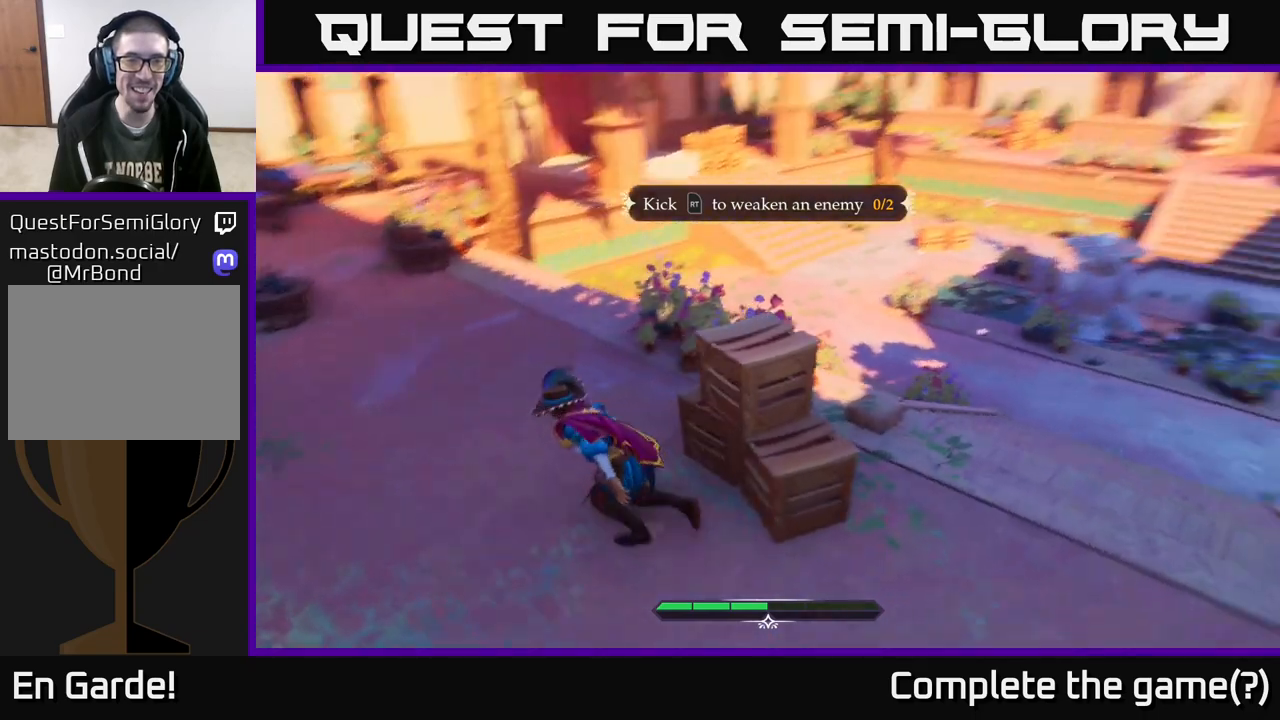
{"buttons": ["L2"], "left_stick": "up", "right_stick": "right", "events": [[350, "right_stick", "right"], [417, "left_stick", "up"]]}
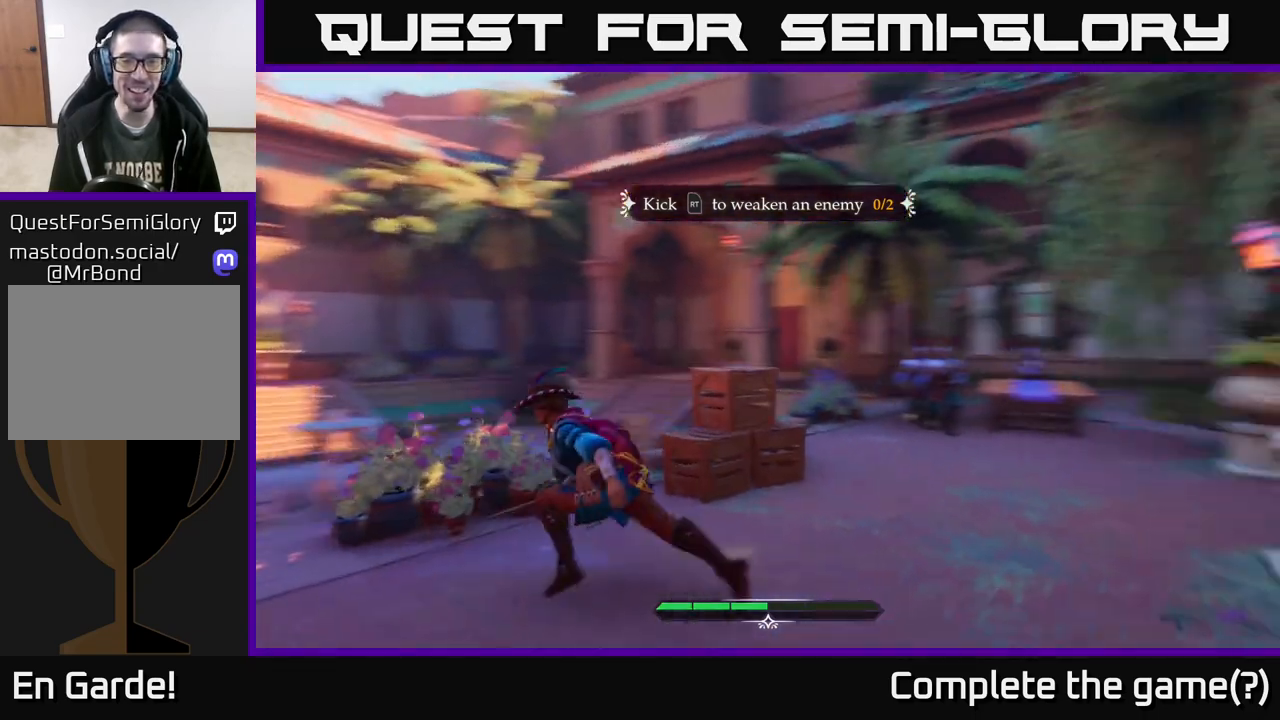
{"buttons": [], "left_stick": "up", "right_stick": "center", "events": [[100, "right_stick", "down-right"], [317, "right_stick", "center"], [350, "R2", "down"], [400, "R2", "up"], [450, "L2", "up"]]}
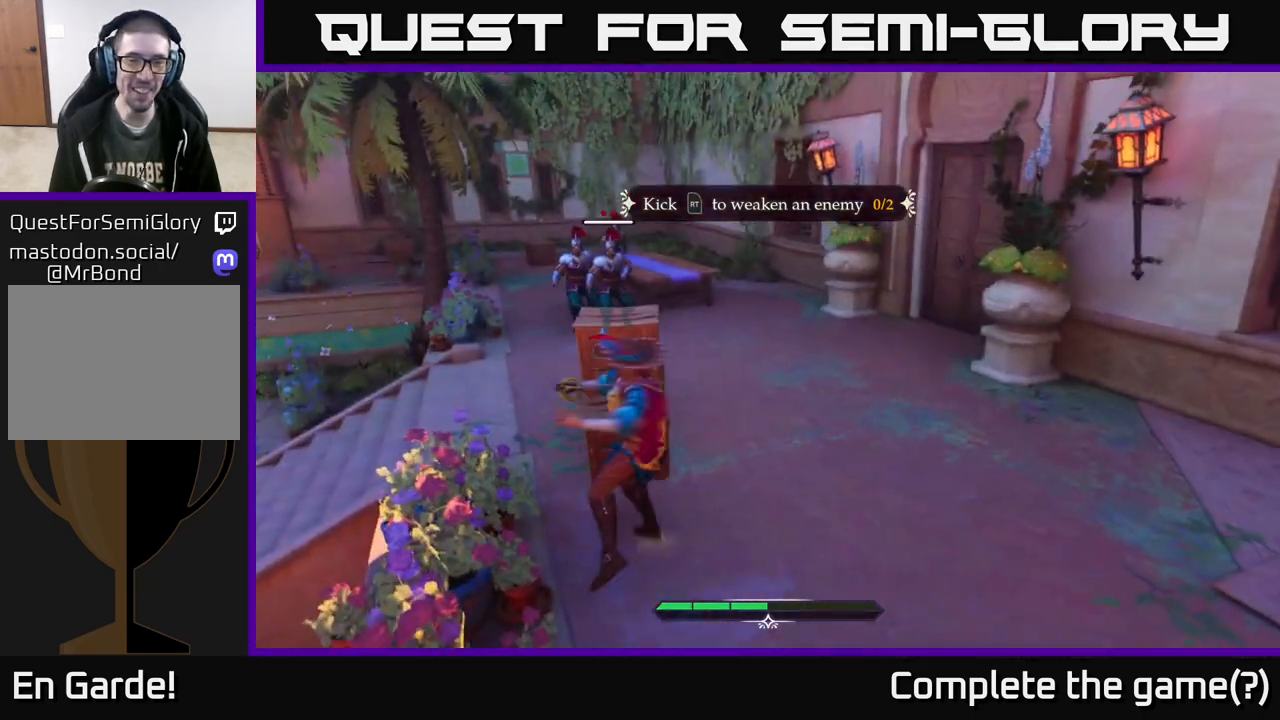
{"buttons": [], "left_stick": "up", "right_stick": "center", "events": [[83, "left_stick", "center"], [283, "left_stick", "up-left"], [367, "left_stick", "up"]]}
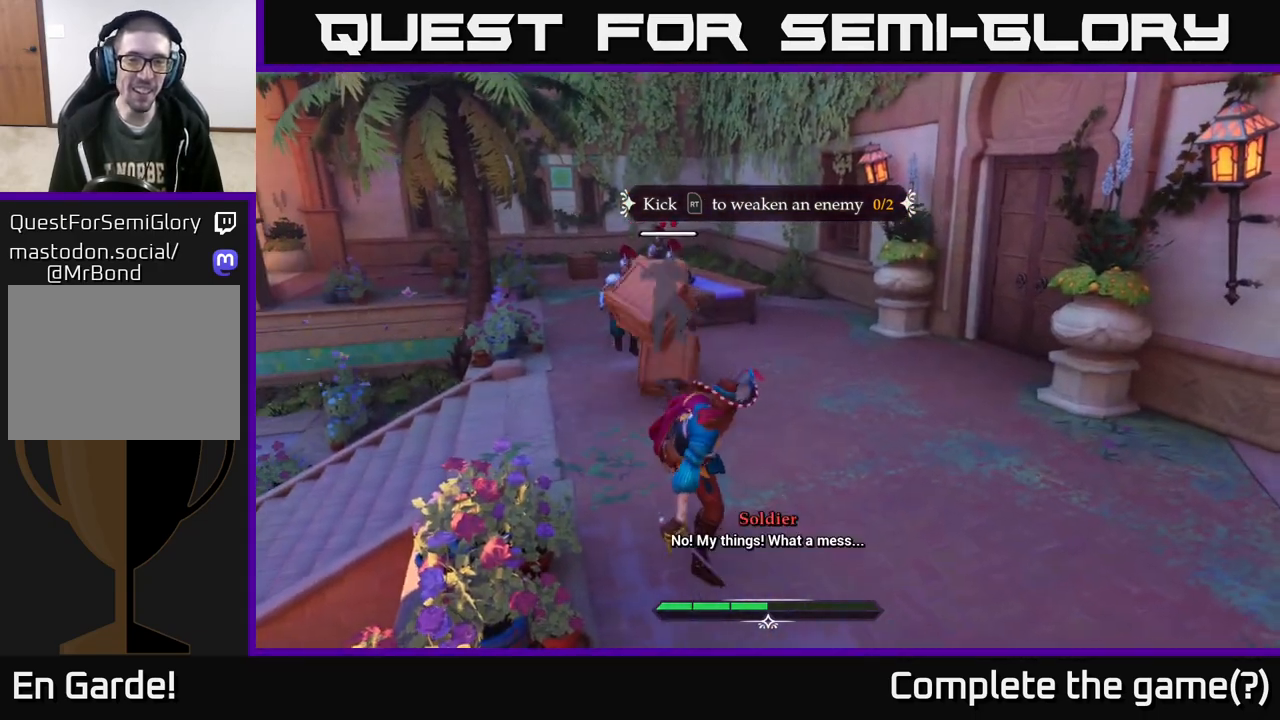
{"buttons": [], "left_stick": "up", "right_stick": "center", "events": []}
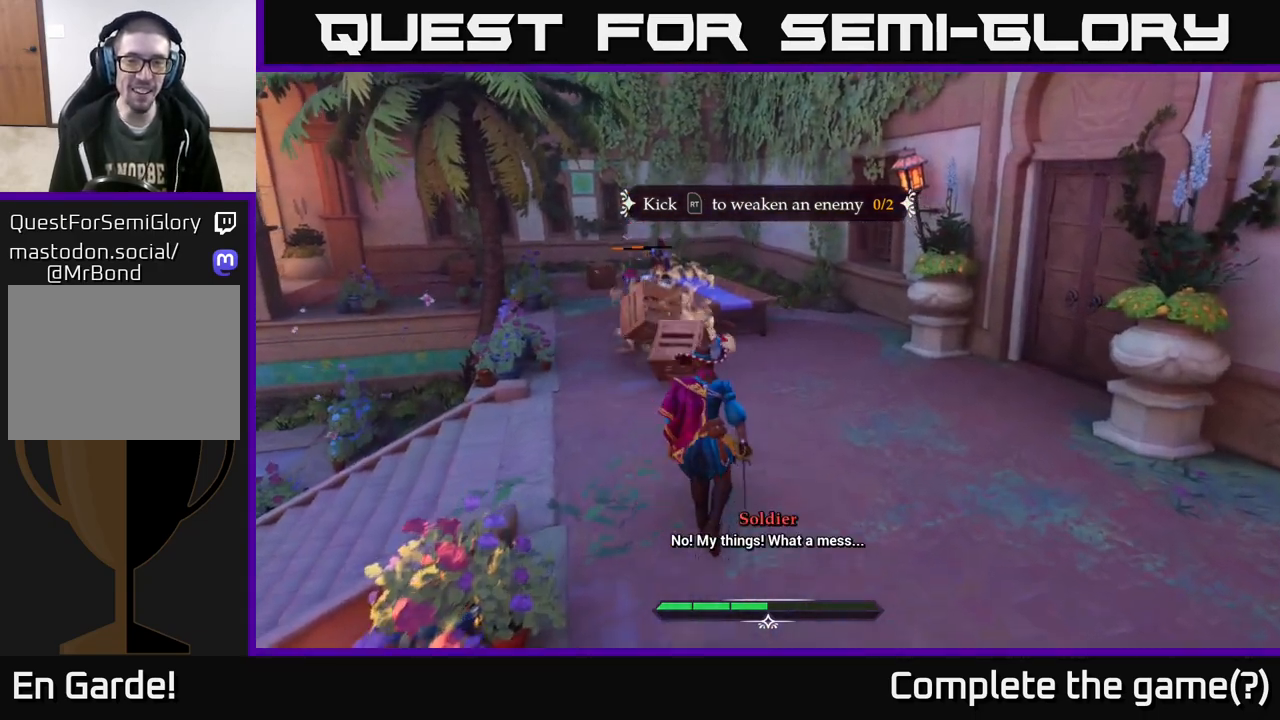
{"buttons": ["L2"], "left_stick": "up-left", "right_stick": "center", "events": [[67, "L2", "down"], [283, "left_stick", "up-left"]]}
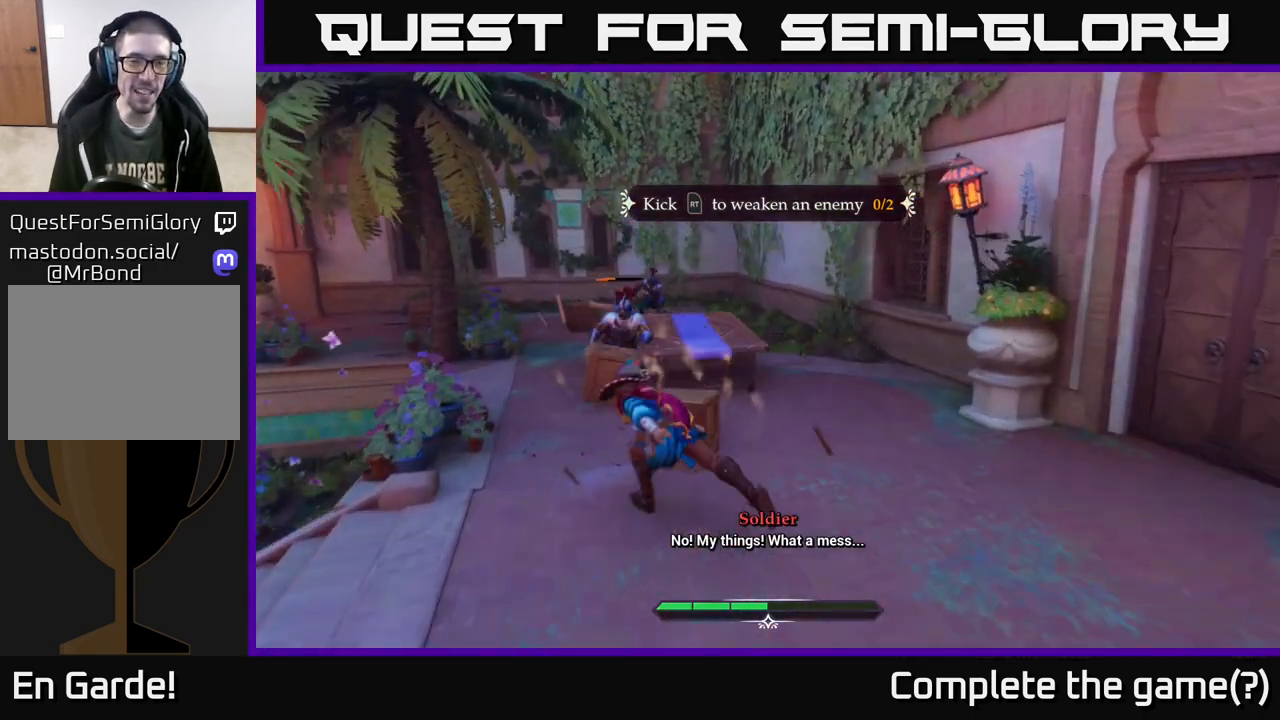
{"buttons": [], "left_stick": "up", "right_stick": "center", "events": [[233, "left_stick", "up"], [283, "R2", "down"], [333, "R2", "up"], [433, "L2", "up"]]}
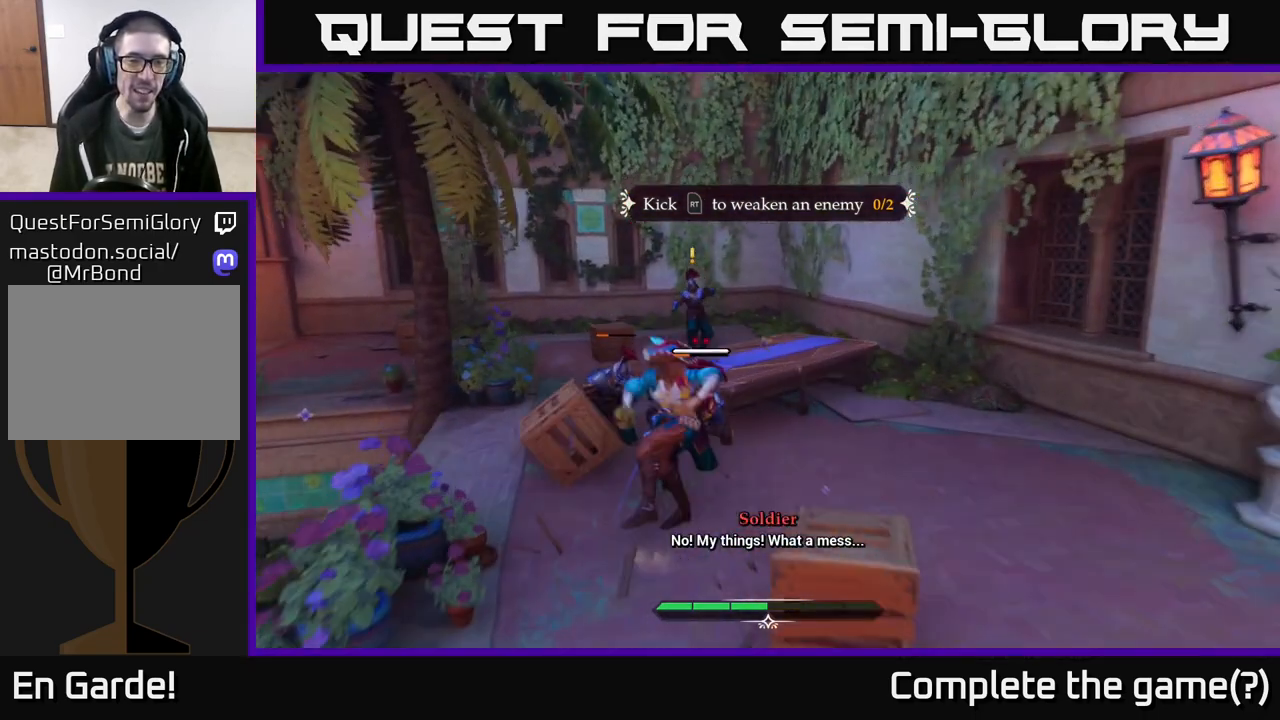
{"buttons": [], "left_stick": "up", "right_stick": "center", "events": [[133, "left_stick", "center"], [267, "left_stick", "up"], [367, "X", "down"], [467, "X", "up"]]}
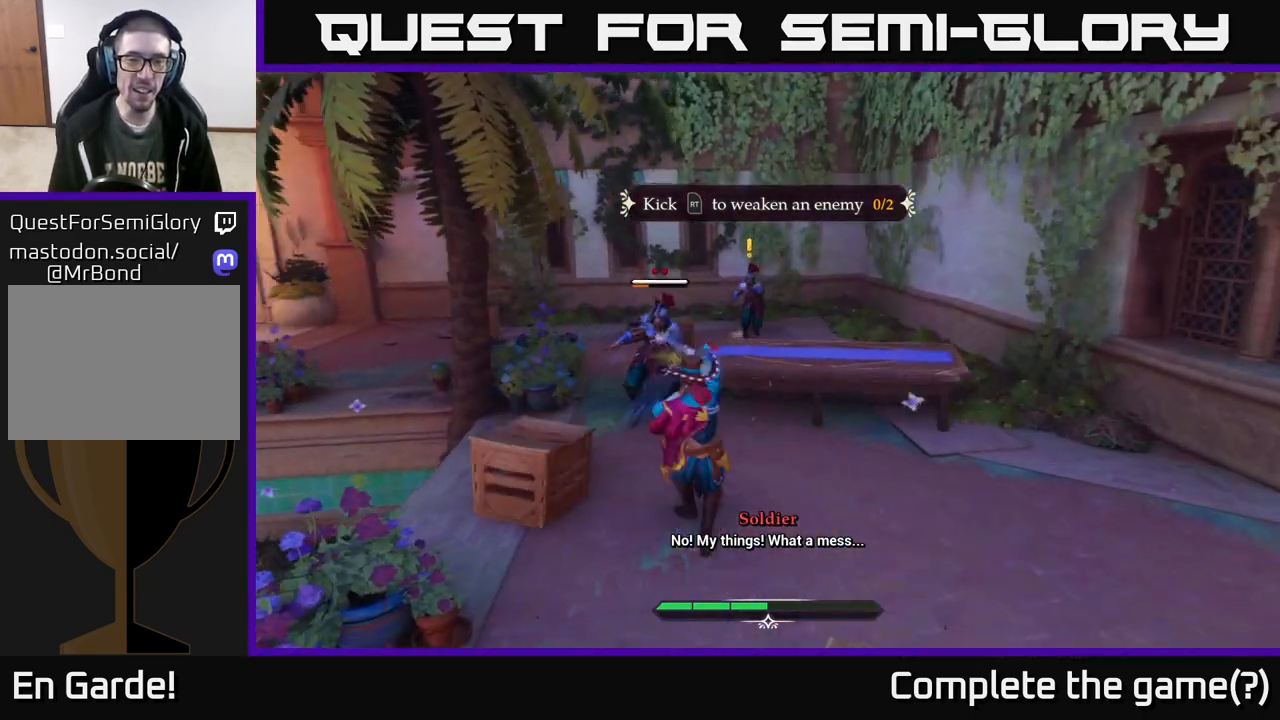
{"buttons": [], "left_stick": "up-right", "right_stick": "center", "events": [[250, "X", "down"], [333, "X", "up"], [350, "left_stick", "up-right"]]}
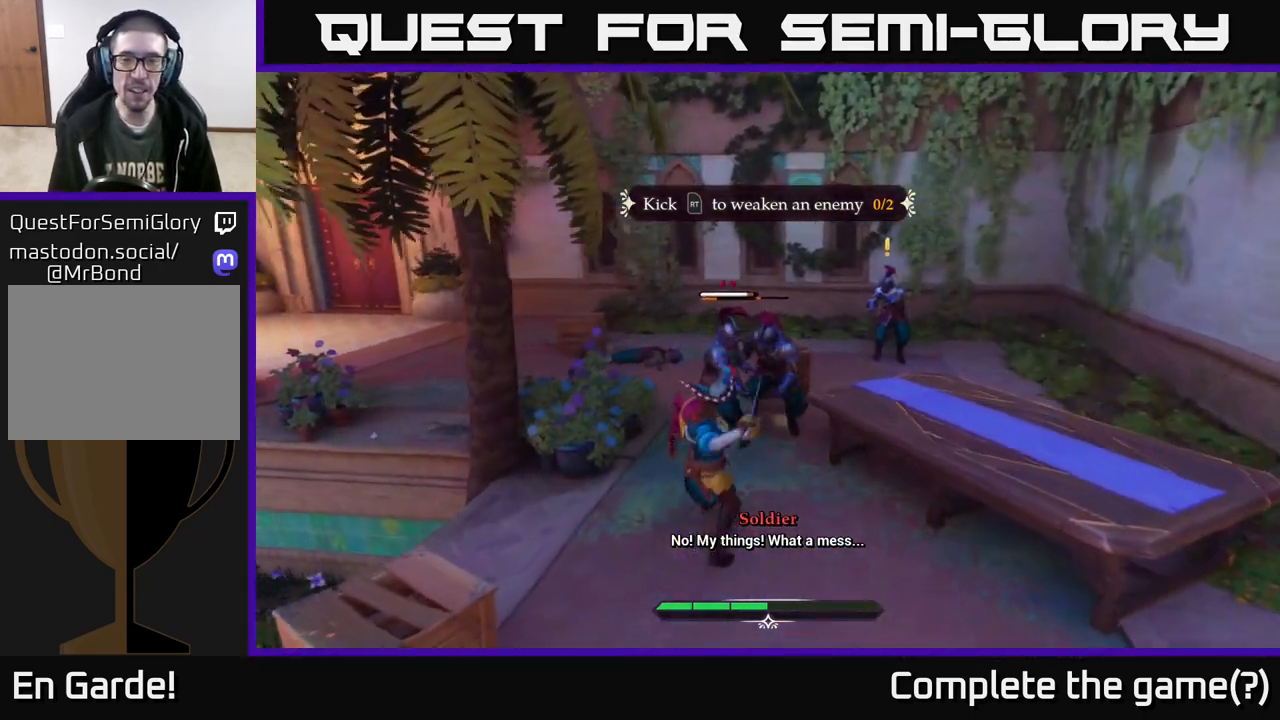
{"buttons": [], "left_stick": "up-right", "right_stick": "center", "events": [[133, "Y", "down"], [200, "Y", "up"]]}
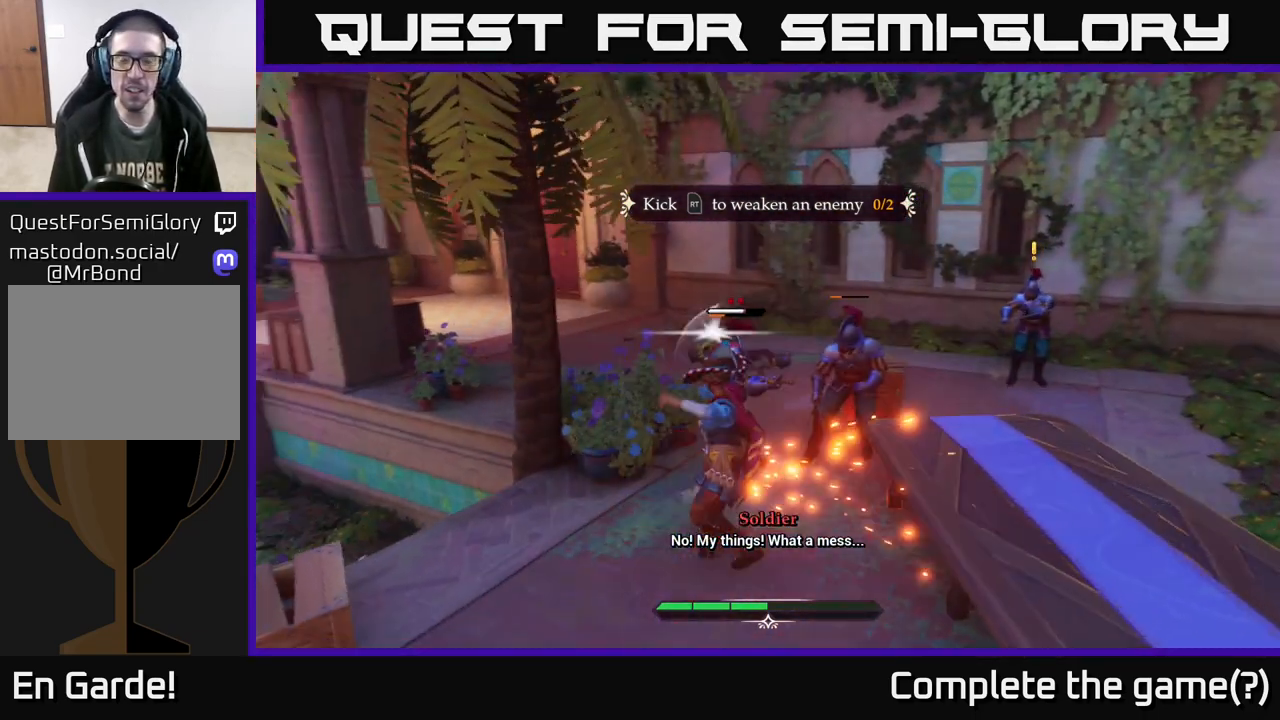
{"buttons": [], "left_stick": "center", "right_stick": "center", "events": [[233, "left_stick", "center"], [367, "Y", "down"], [433, "Y", "up"]]}
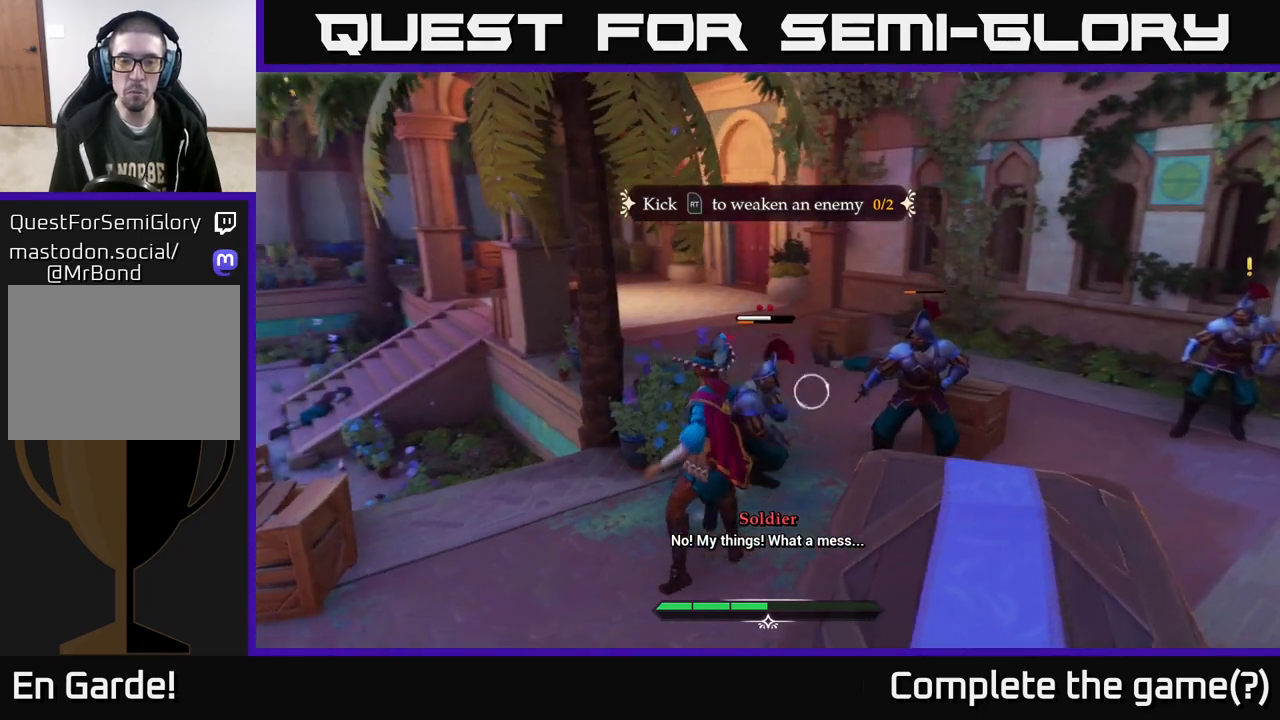
{"buttons": [], "left_stick": "up-right", "right_stick": "center", "events": [[283, "left_stick", "up-right"], [300, "X", "down"], [367, "X", "up"]]}
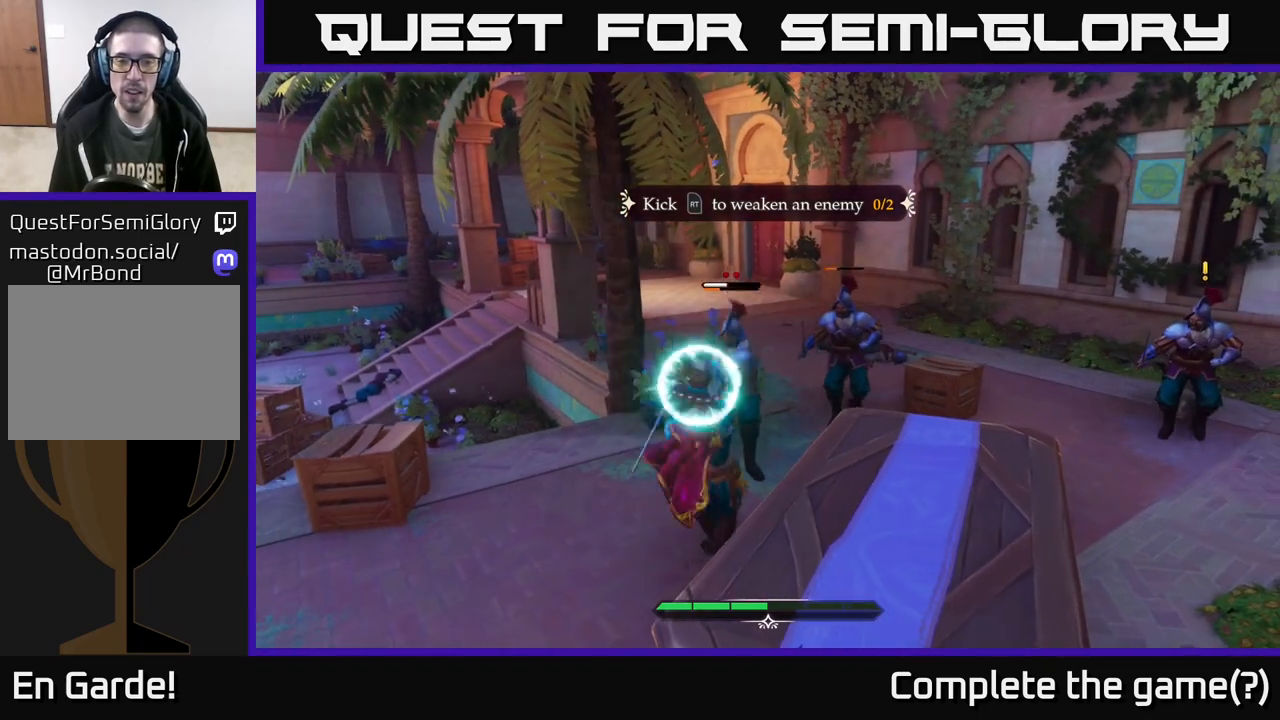
{"buttons": [], "left_stick": "left", "right_stick": "center", "events": [[233, "left_stick", "center"], [300, "Y", "down"], [317, "left_stick", "left"], [383, "Y", "up"]]}
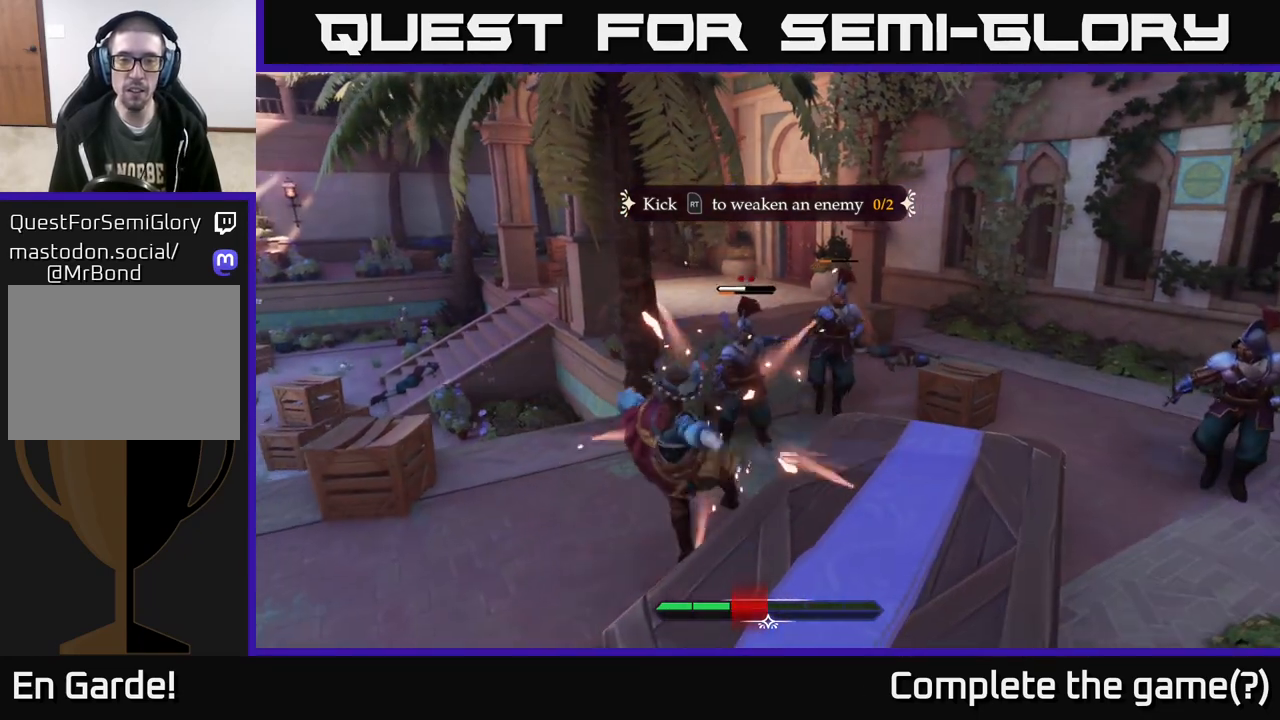
{"buttons": [], "left_stick": "up-right", "right_stick": "center", "events": [[33, "left_stick", "center"], [133, "left_stick", "up-right"], [267, "X", "down"], [383, "X", "up"]]}
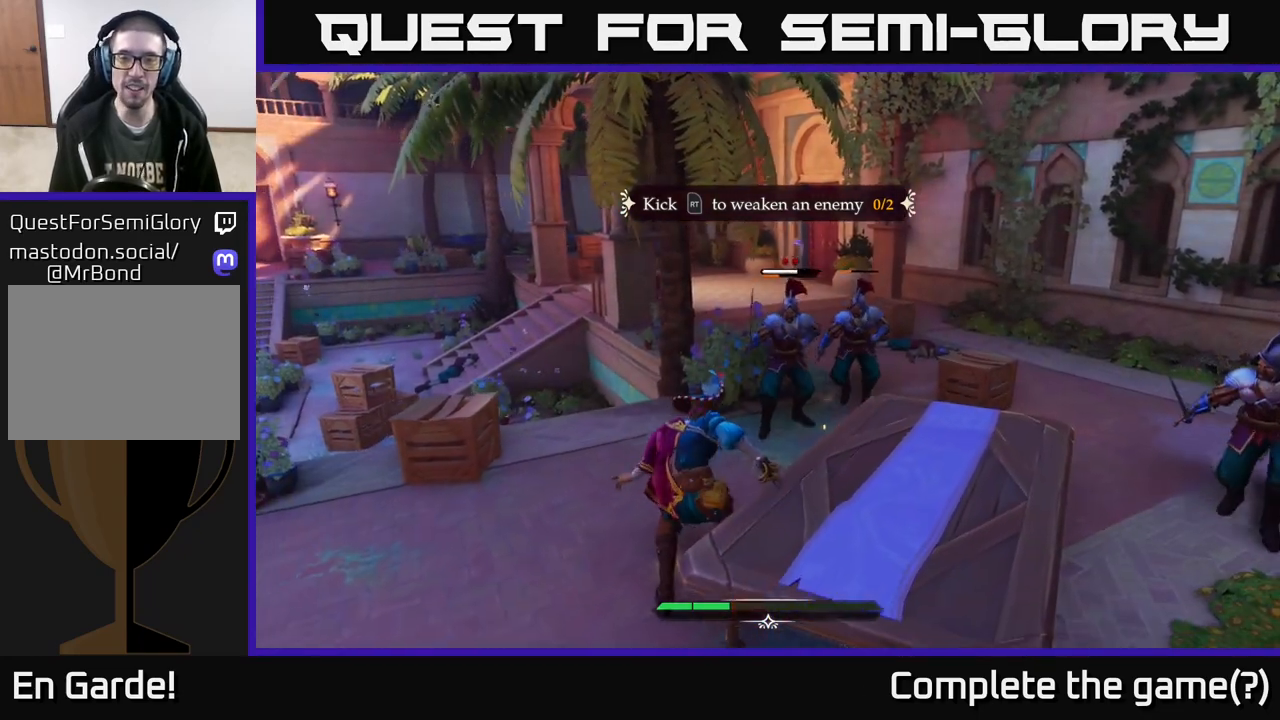
{"buttons": [], "left_stick": "center", "right_stick": "center", "events": [[100, "left_stick", "center"], [183, "left_stick", "right"], [217, "X", "down"], [317, "X", "up"], [433, "left_stick", "center"]]}
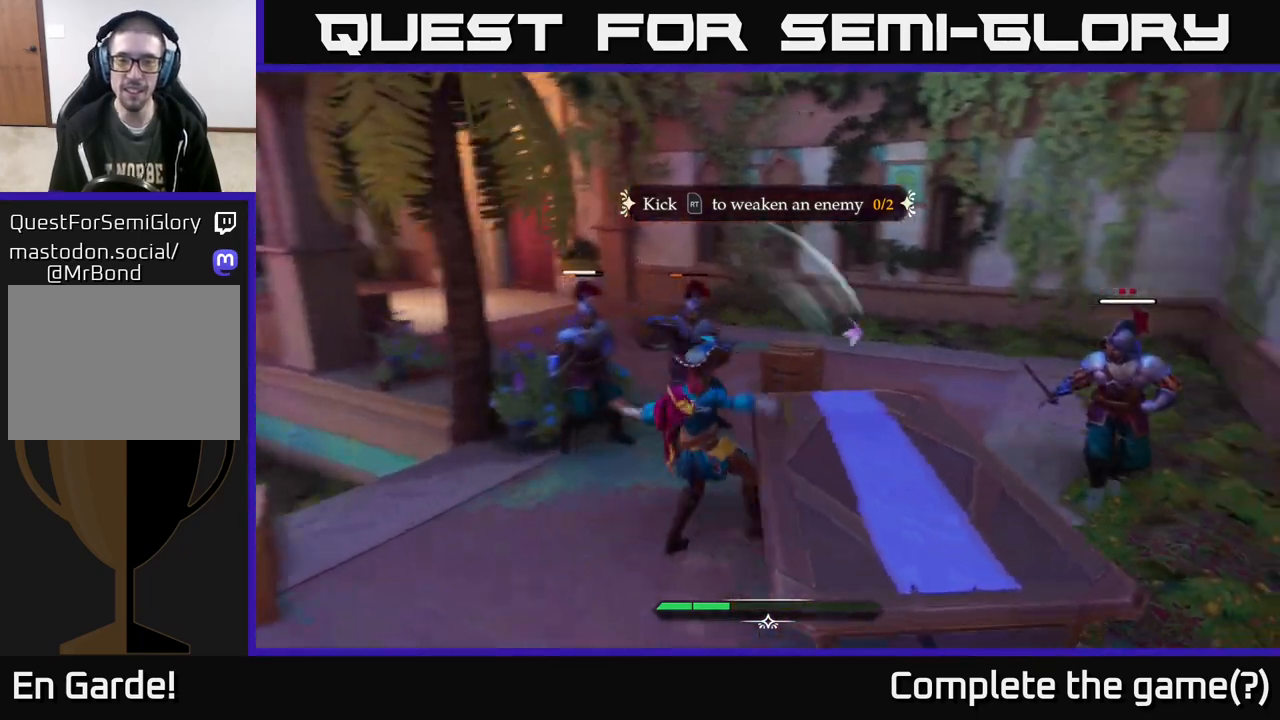
{"buttons": ["Y"], "left_stick": "down", "right_stick": "center", "events": [[350, "left_stick", "down"], [467, "Y", "down"]]}
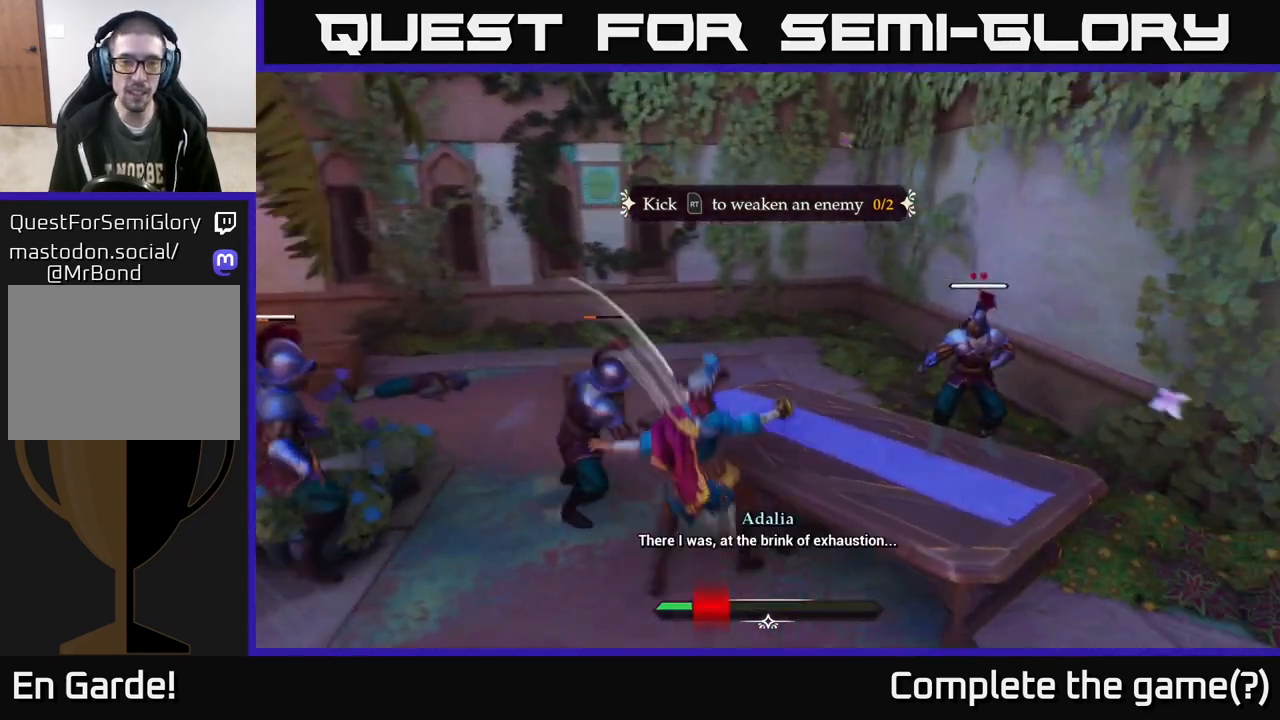
{"buttons": [], "left_stick": "center", "right_stick": "center", "events": [[17, "Y", "up"], [267, "left_stick", "center"], [417, "Y", "down"], [500, "Y", "up"]]}
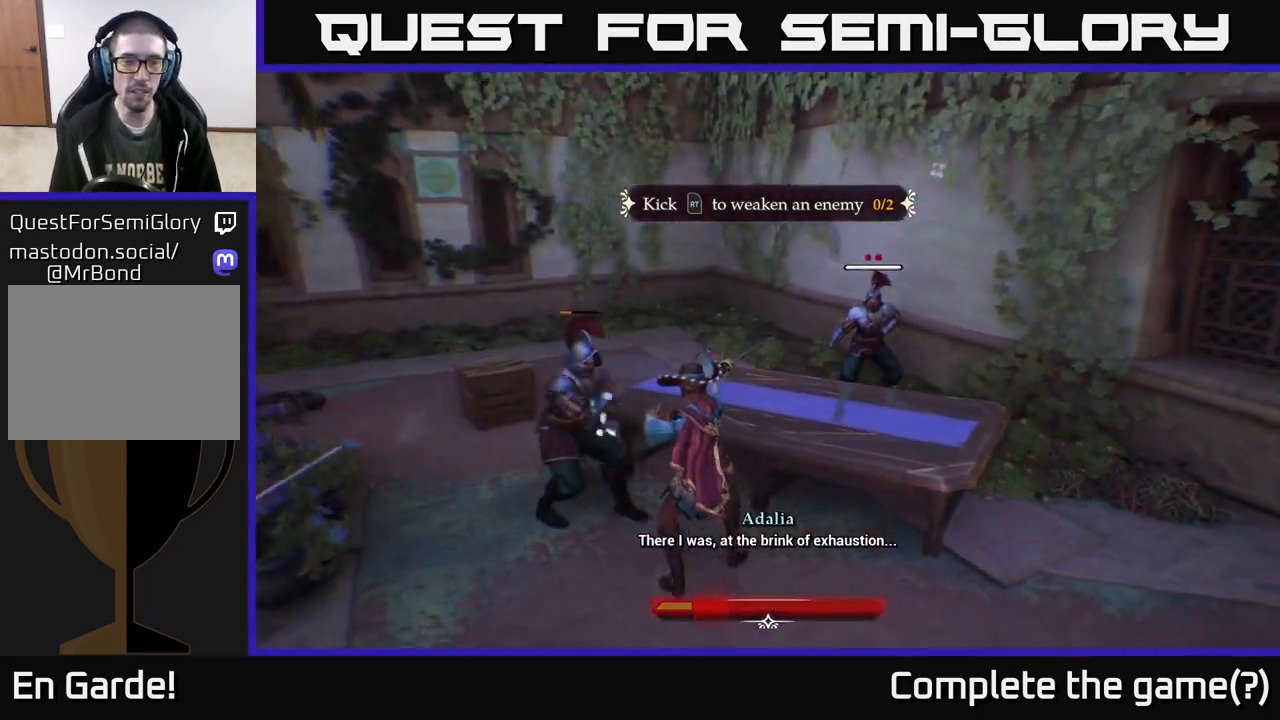
{"buttons": [], "left_stick": "up-left", "right_stick": "center", "events": [[217, "left_stick", "down"], [317, "X", "down"], [400, "X", "up"], [400, "left_stick", "up-left"]]}
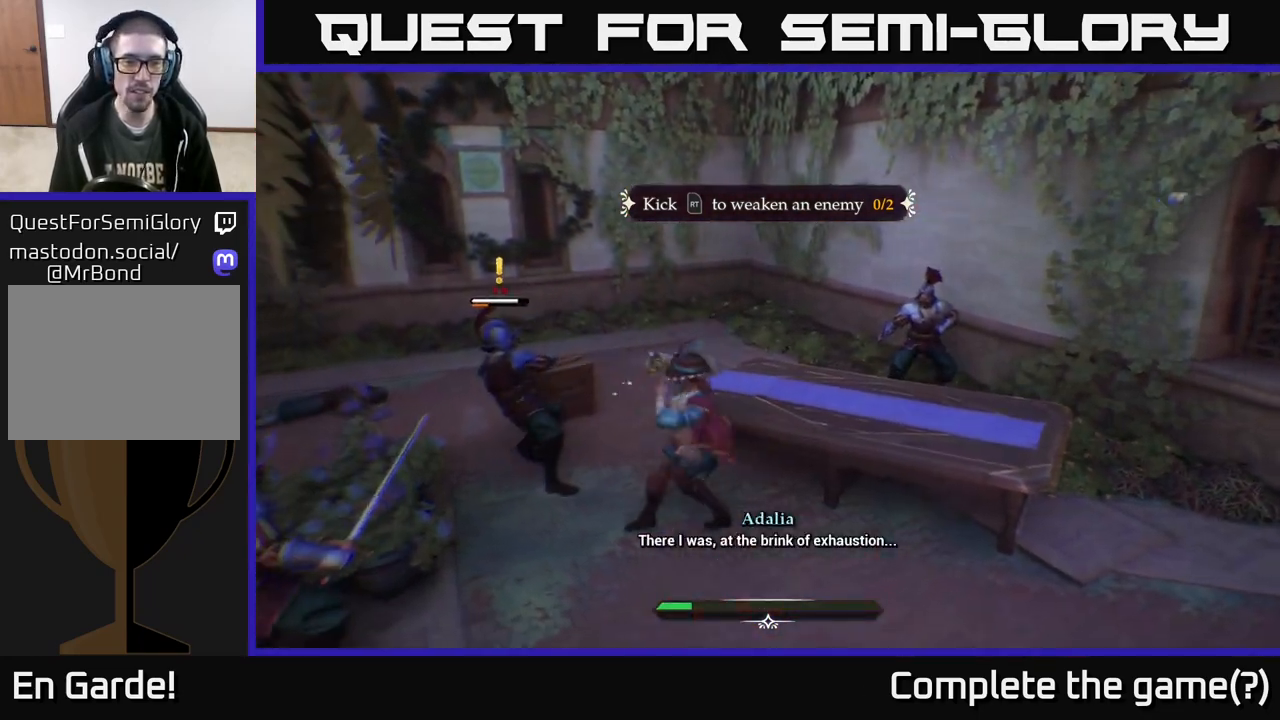
{"buttons": ["X"], "left_stick": "center", "right_stick": "center", "events": [[150, "X", "down"], [167, "left_stick", "center"], [217, "X", "up"], [400, "X", "down"]]}
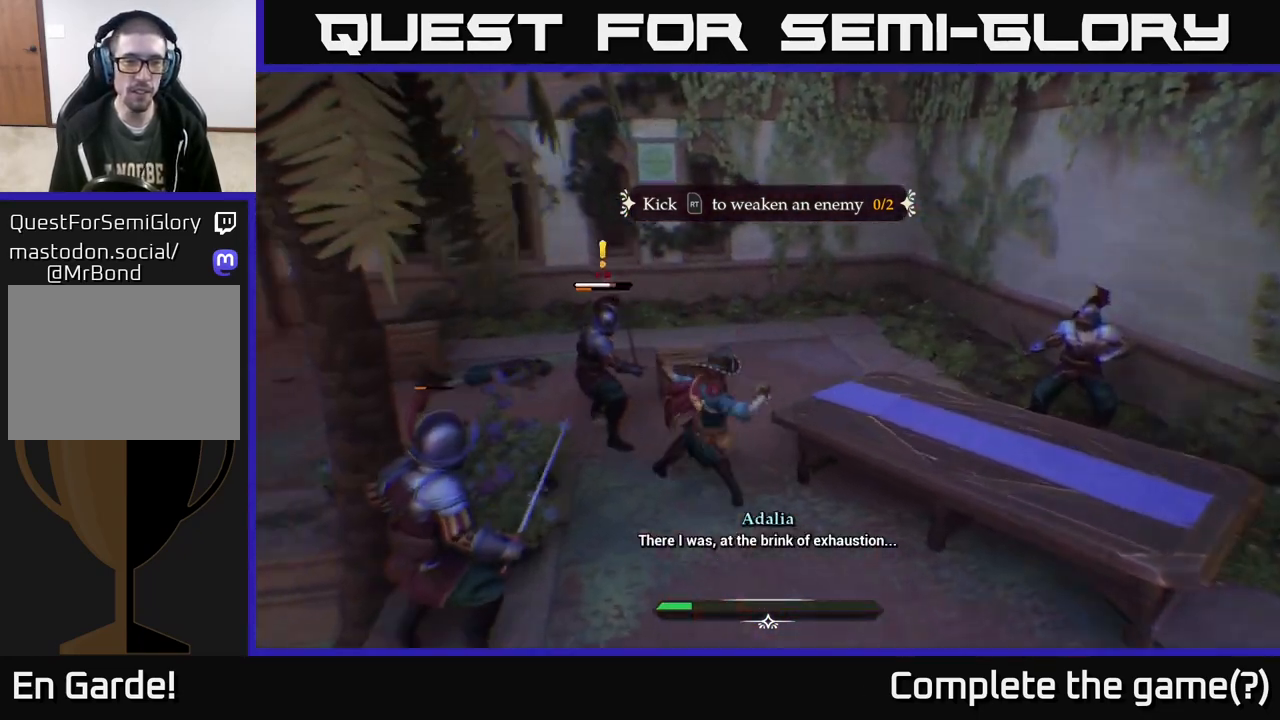
{"buttons": [], "left_stick": "up", "right_stick": "center", "events": [[33, "X", "up"], [467, "left_stick", "up"]]}
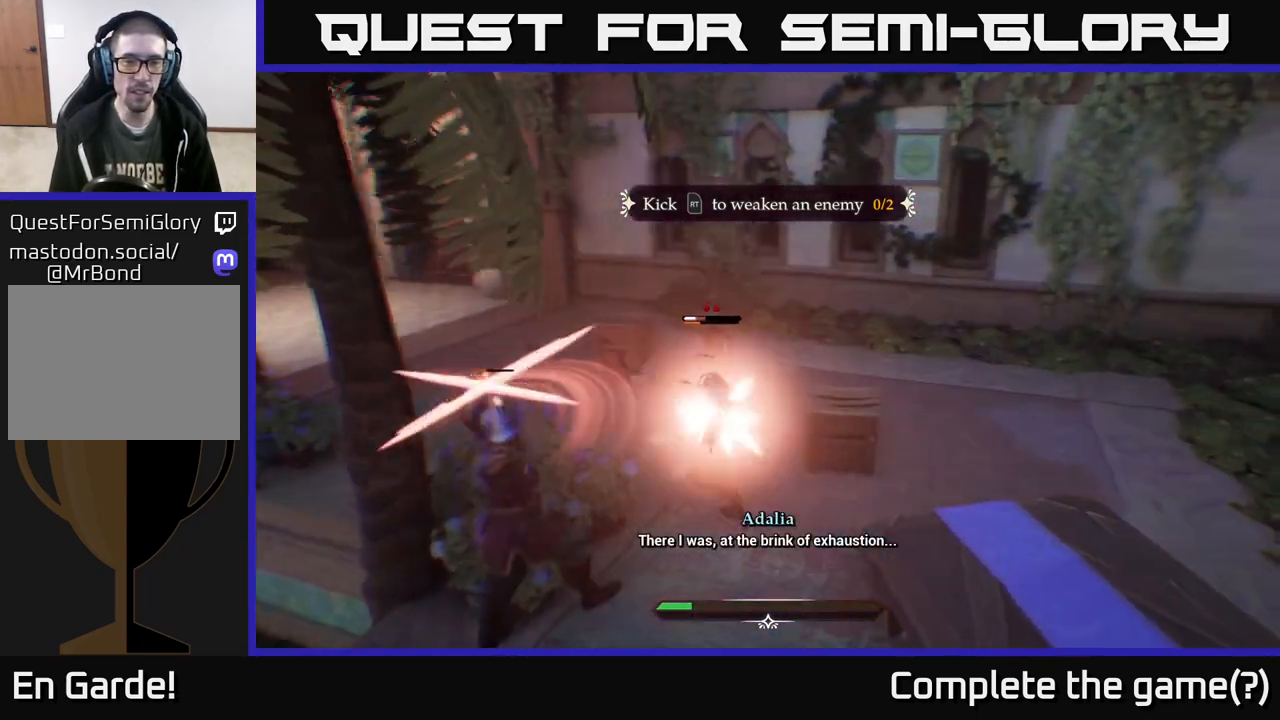
{"buttons": [], "left_stick": "down-left", "right_stick": "center", "events": [[67, "left_stick", "up-left"], [117, "B", "down"], [167, "left_stick", "left"], [233, "B", "up"], [300, "left_stick", "down-left"]]}
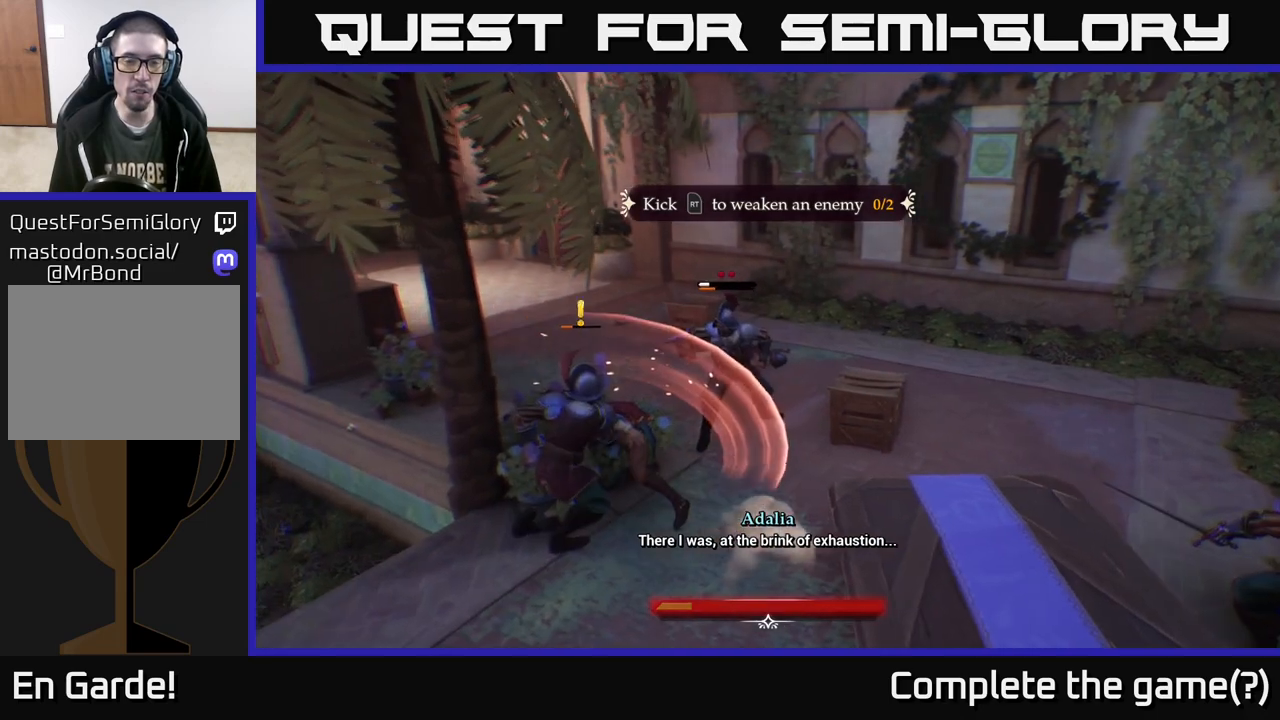
{"buttons": [], "left_stick": "center", "right_stick": "center", "events": [[233, "left_stick", "center"], [250, "X", "down"], [333, "X", "up"]]}
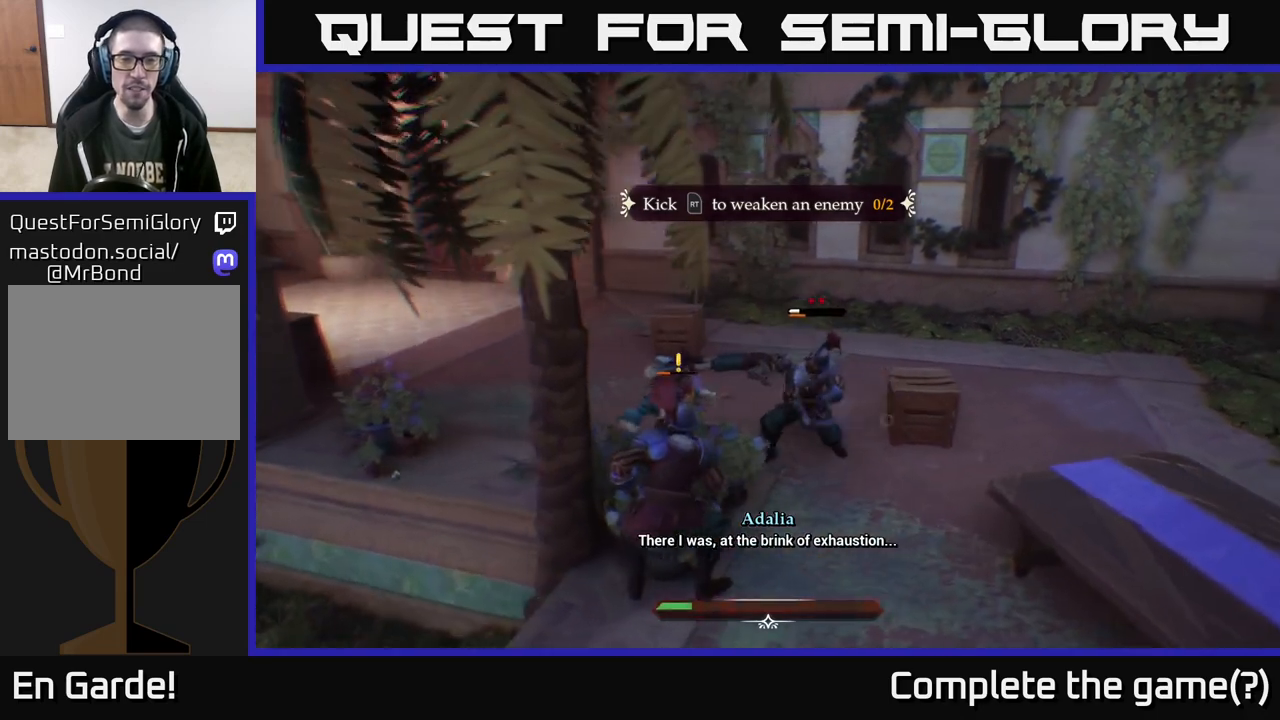
{"buttons": [], "left_stick": "down-right", "right_stick": "center", "events": [[150, "left_stick", "down"], [200, "R2", "down"], [283, "R2", "up"], [467, "left_stick", "down-right"]]}
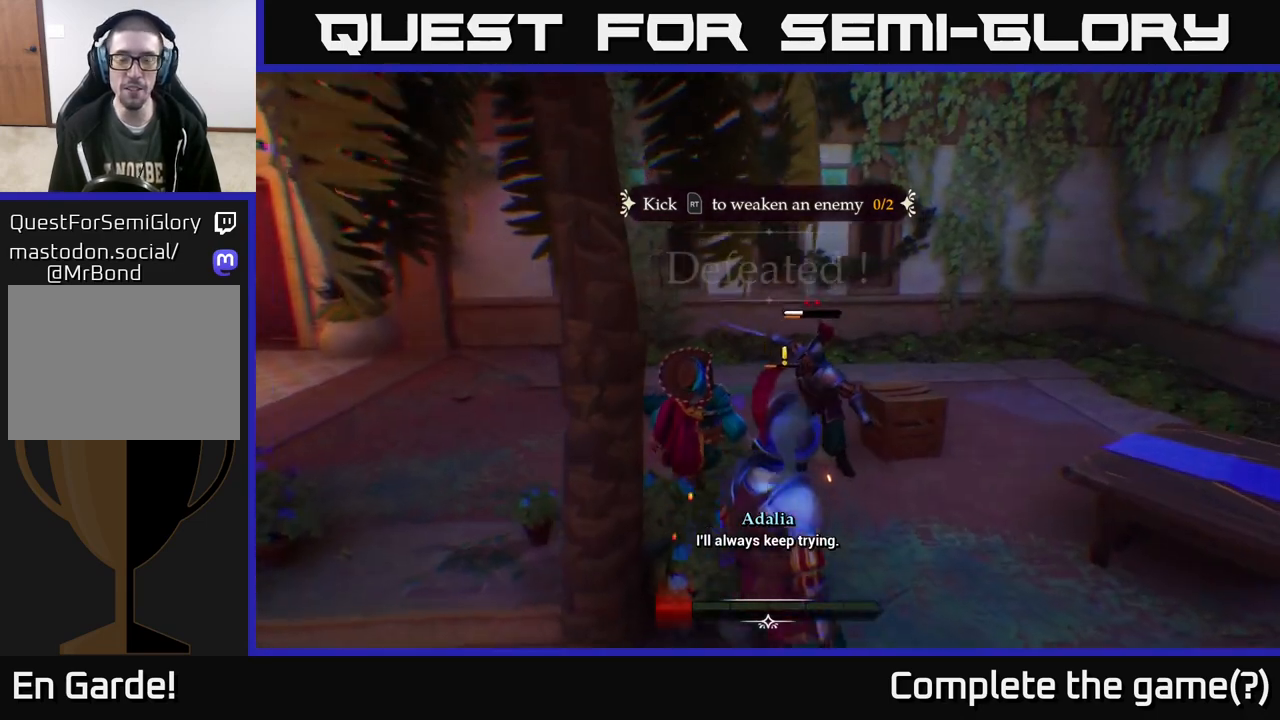
{"buttons": [], "left_stick": "center", "right_stick": "center", "events": [[117, "left_stick", "down"], [233, "left_stick", "center"]]}